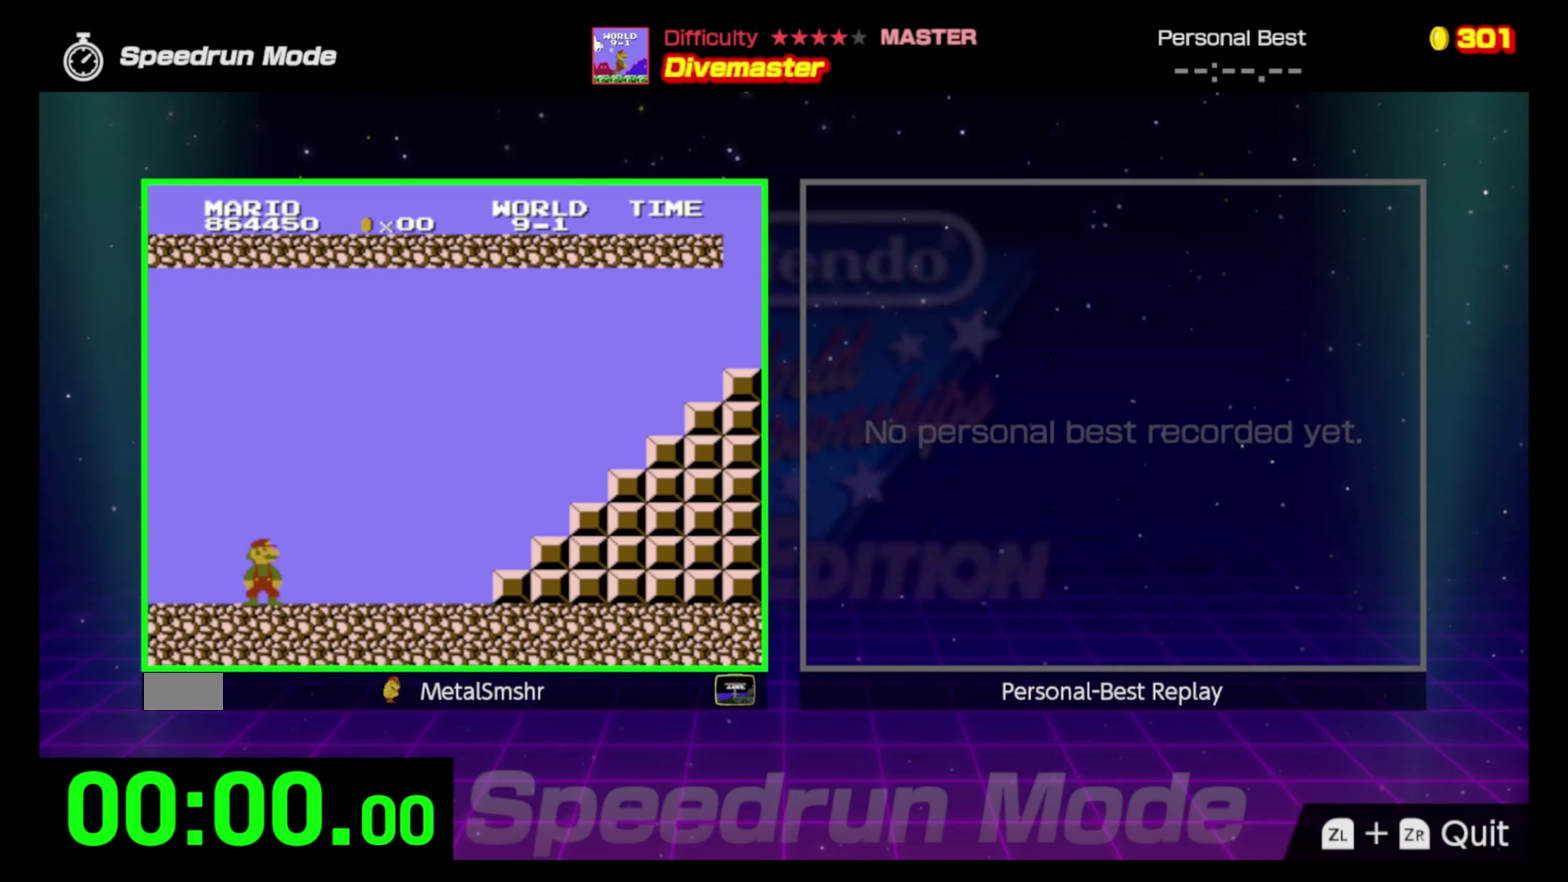
Gameplay with a controller (Nintendo layout); each line is a JSON object with the inputs held at the frame after it. "events" lists button and stick changes between this image and that frame as [ms after this image, input, new state], when the widget could be followed in between. Not read: L3 R3.
{"buttons": ["DPAD_RIGHT"], "events": []}
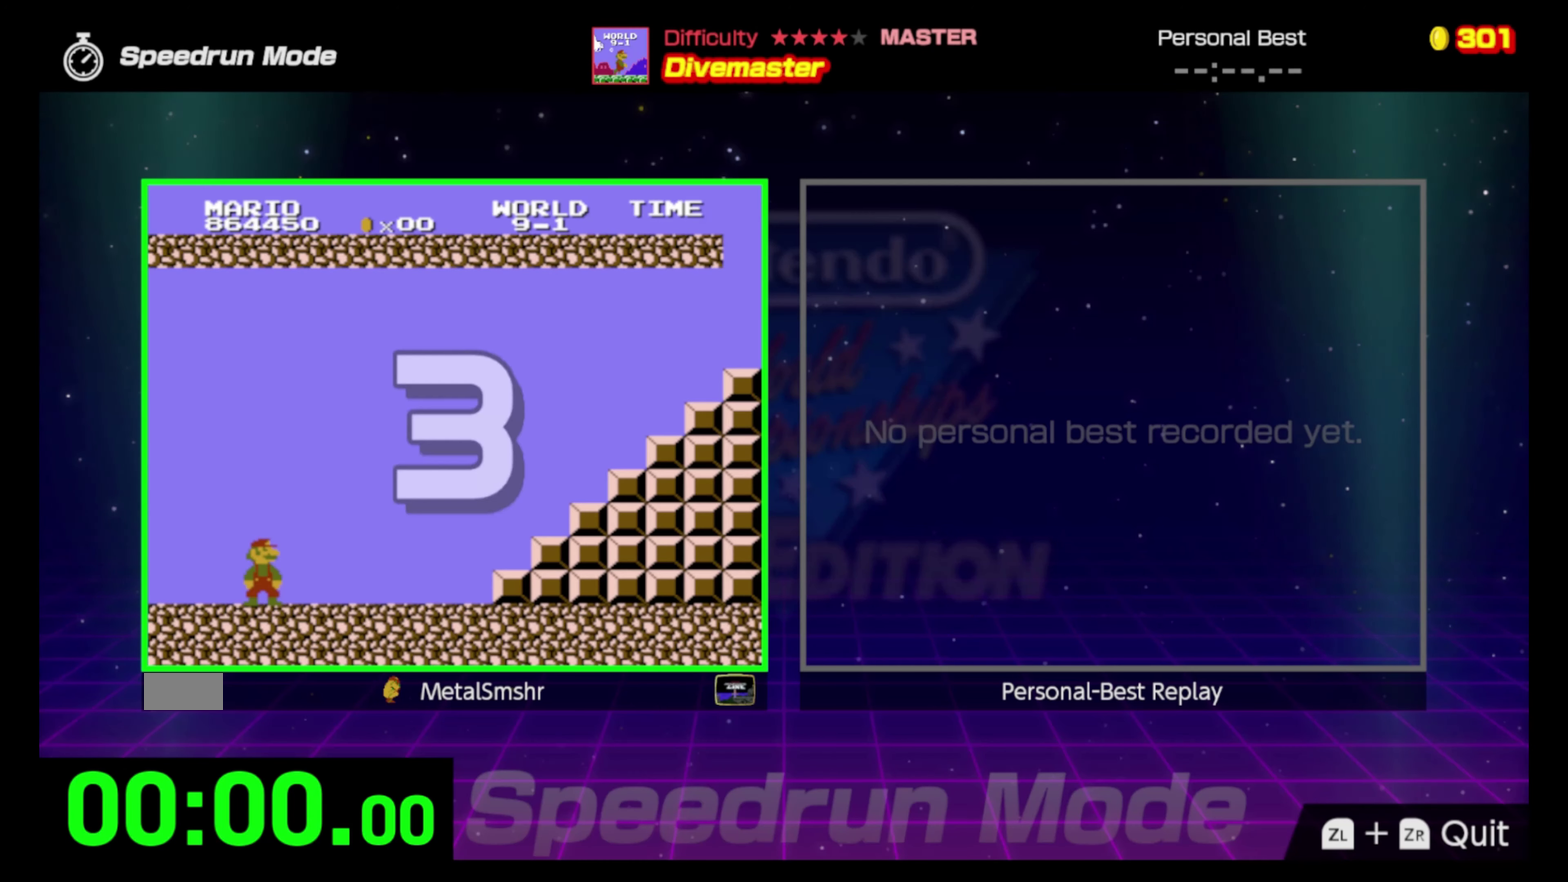
{"buttons": ["DPAD_RIGHT"], "events": []}
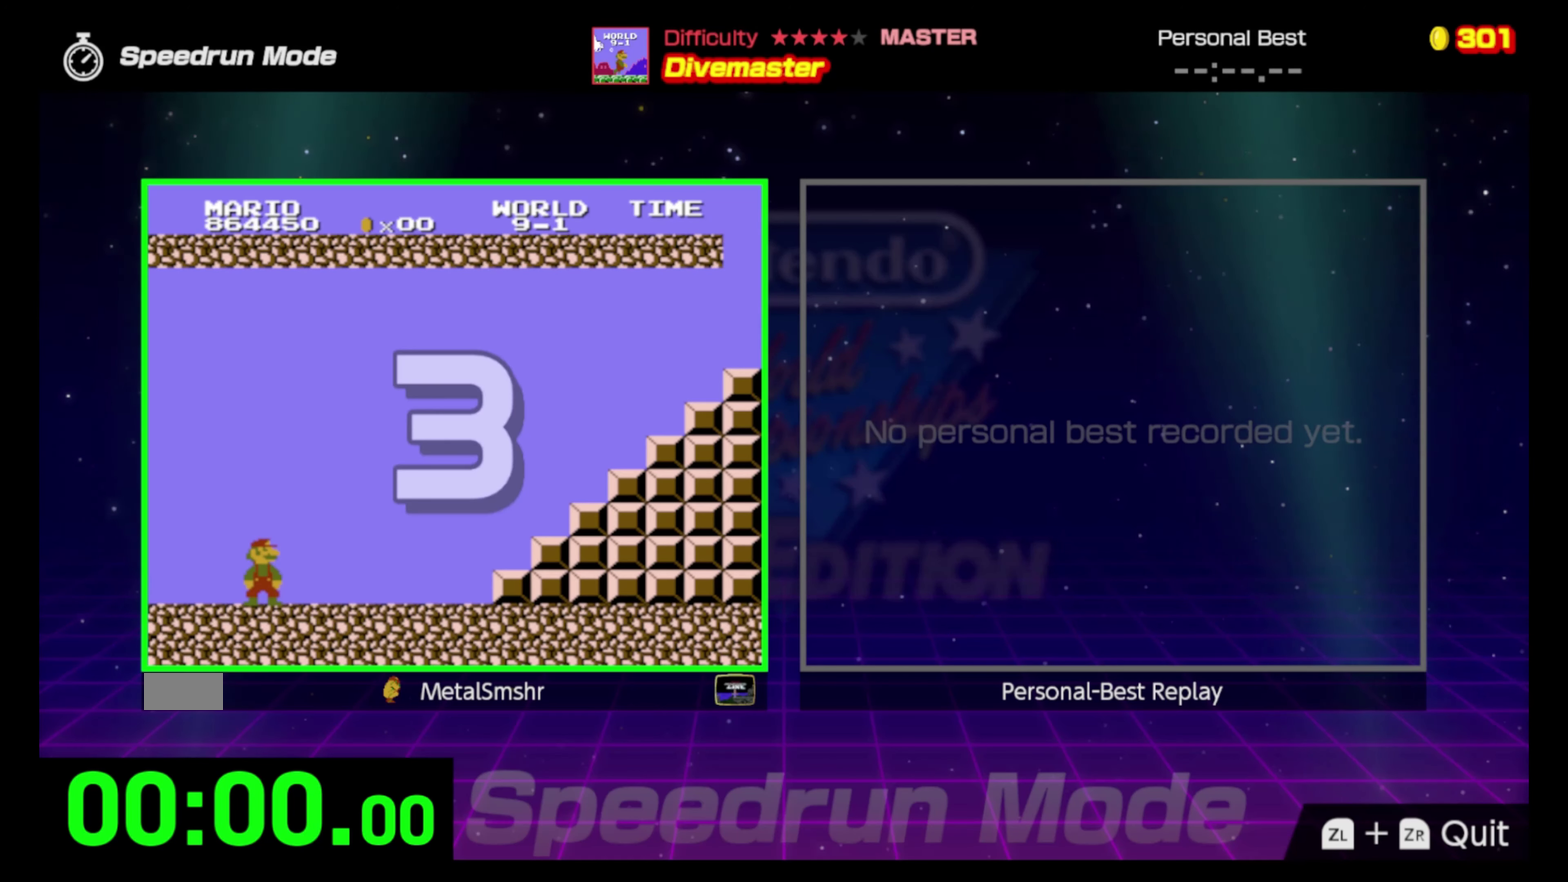
{"buttons": ["B", "DPAD_RIGHT"], "events": [[250, "B", "down"]]}
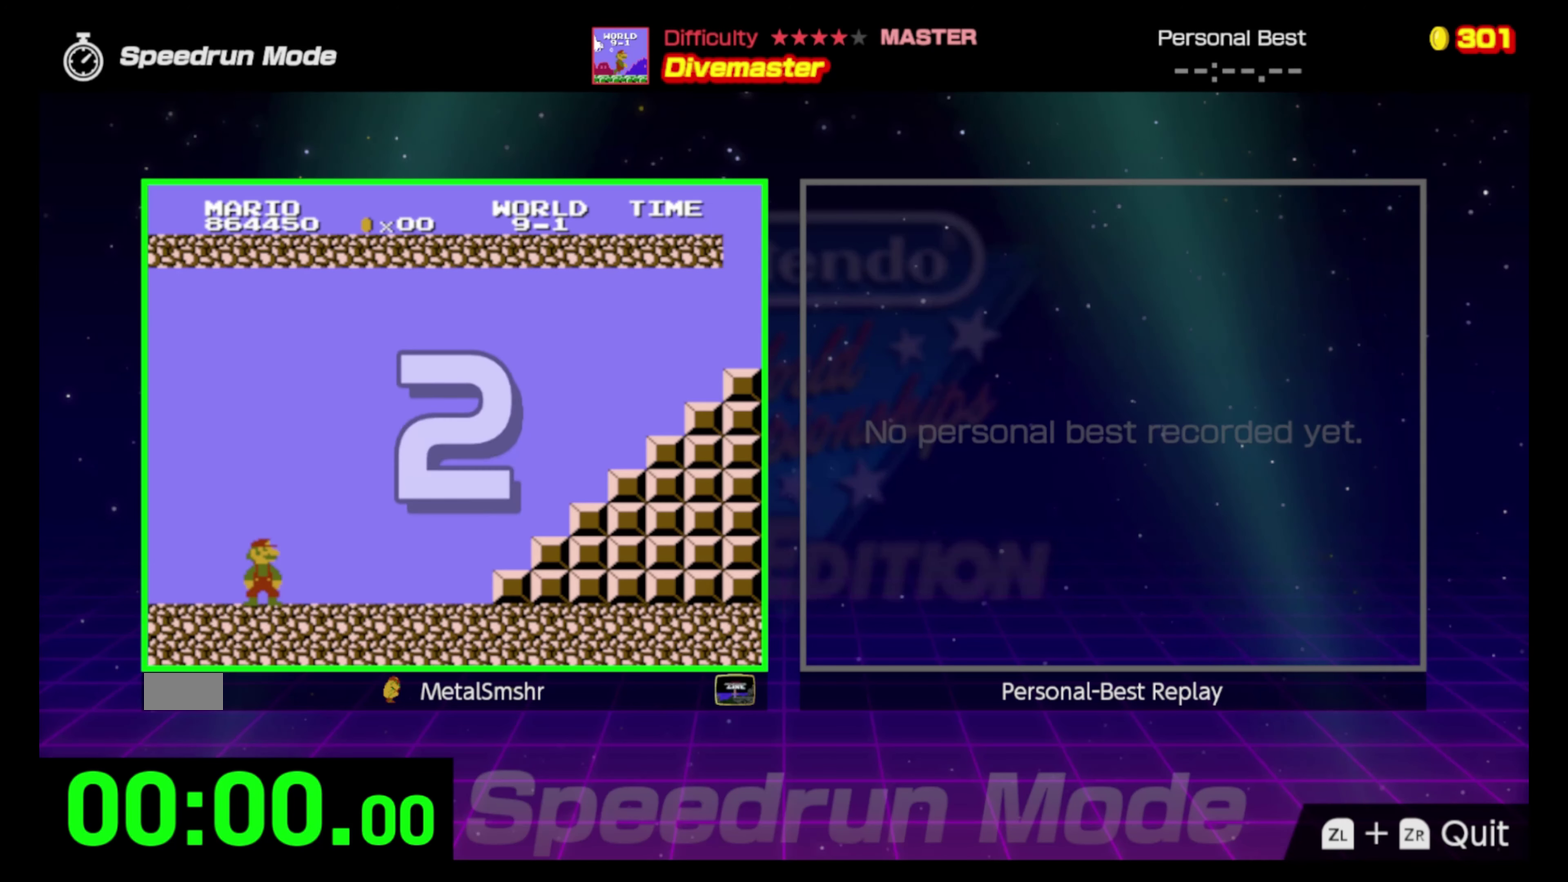
{"buttons": ["B", "DPAD_RIGHT"], "events": []}
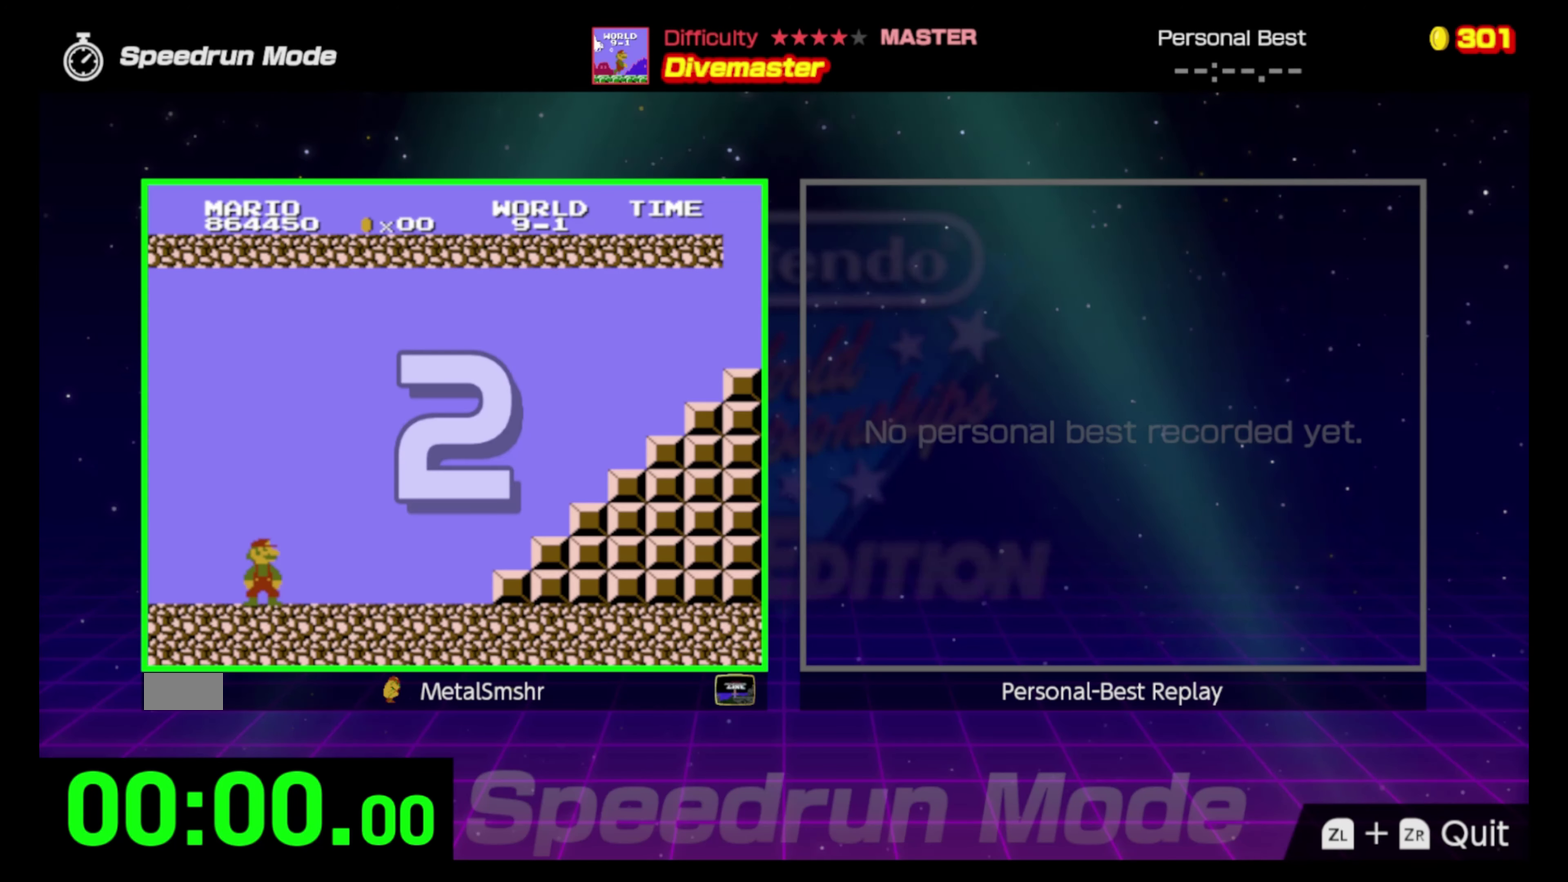
{"buttons": ["B", "DPAD_RIGHT"], "events": []}
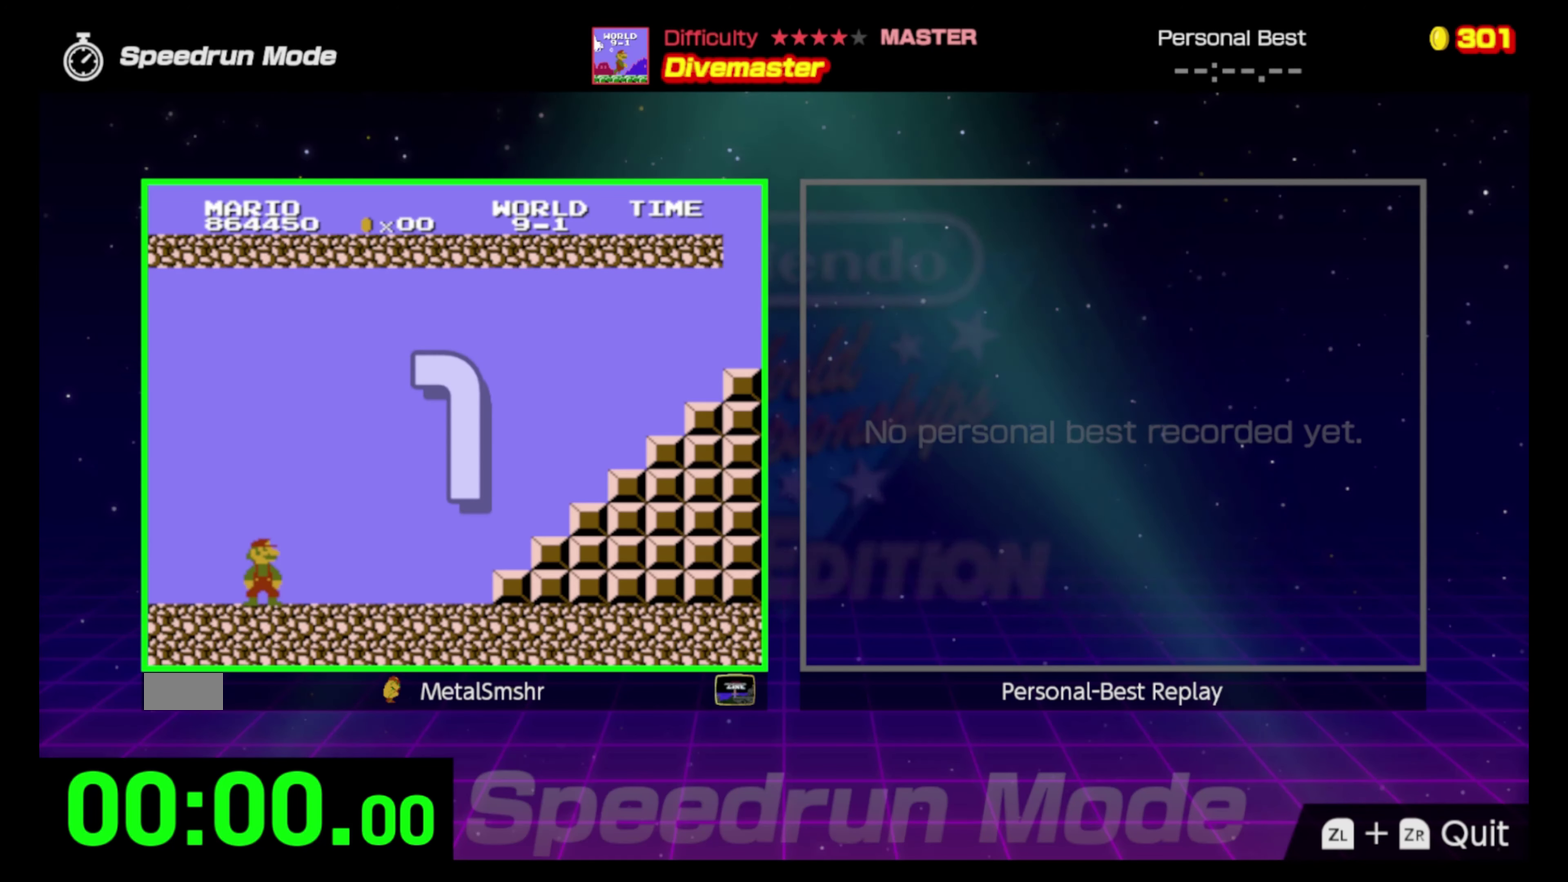
{"buttons": ["B", "DPAD_RIGHT"], "events": []}